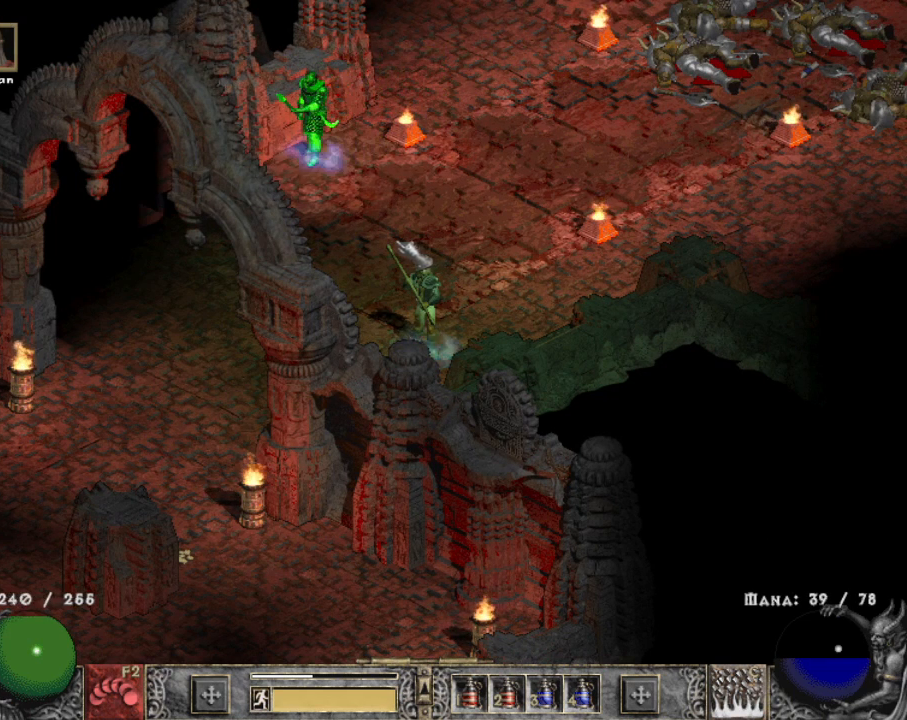
Gameplay with keyboard and mouse; each line is a JSON object with the keys and mouse buttons held at the frame after it. "events" lists presses ("down") and releases ("up") of "1", "2", "3", "4", "a", "alt", "b", "c", "caps_lock", "ctrl", "d", "e", "escape", "f", "f1", "f2", "f3", "f4", "g", "q", "r", "s", "shift", "space", "t", "tab", "tilde", "v", "w", "x", "z", "mouse_left", "mouse_wheel" and "mouse_right" between this image and that frame as [ms after this image, input, new state], when the widget could be followed in between. "mouse_left", "mouse_wheel", "mouse_right" = the "left", "wheel", "right" buttons of the "mouse" list. No other keys are recorded. "wheel" means that the mouse wheel is clicked or scrolled. Mouse movement is not recorded.
{"keys": [], "mouse": [], "events": []}
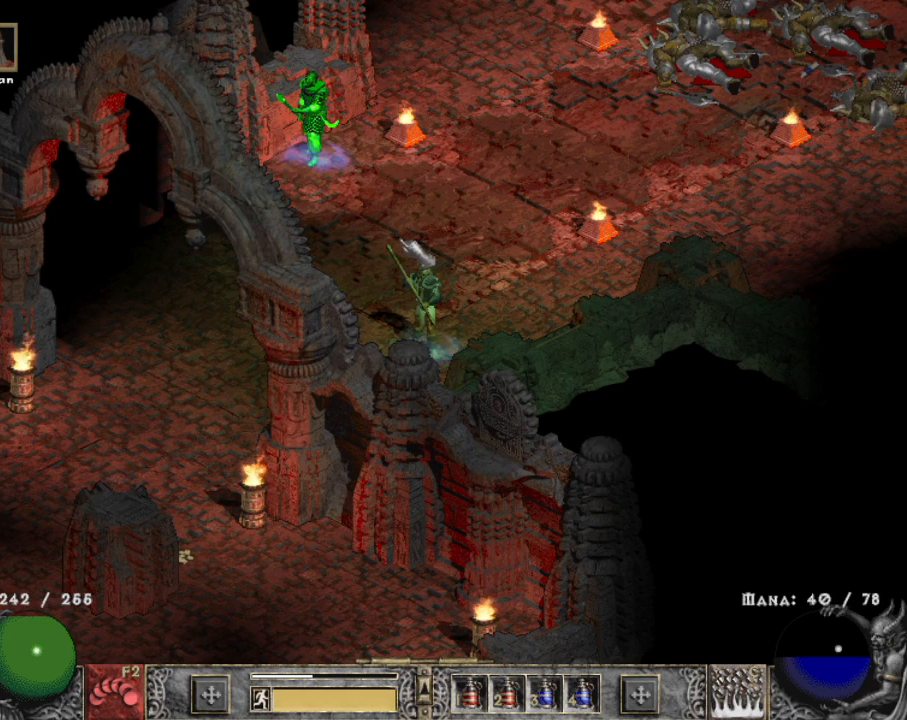
{"keys": [], "mouse": [], "events": []}
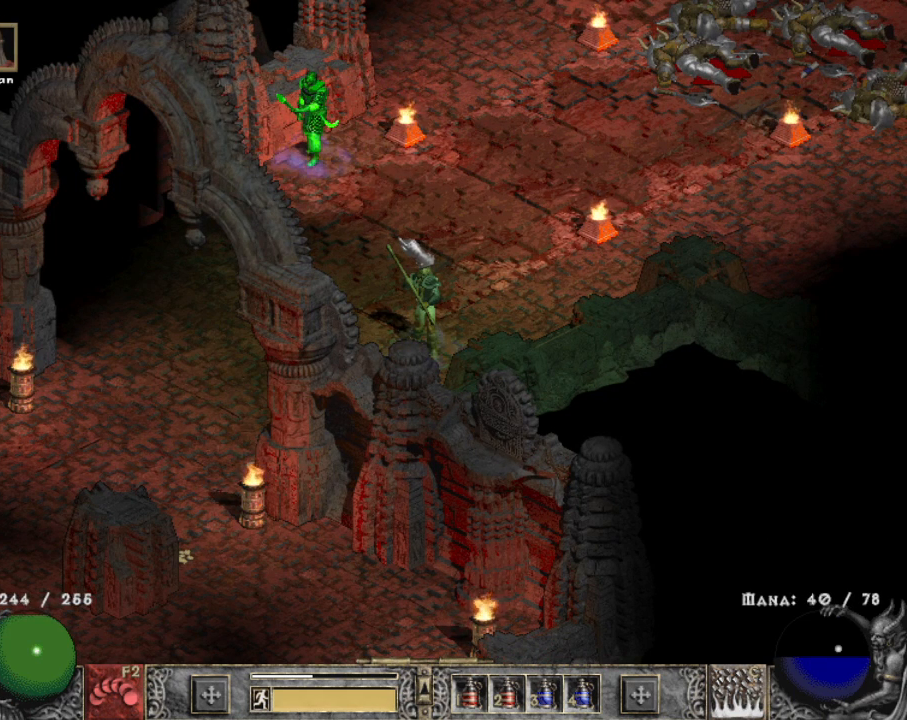
{"keys": [], "mouse": ["left"], "events": [[484, "mouse_left", "down"]]}
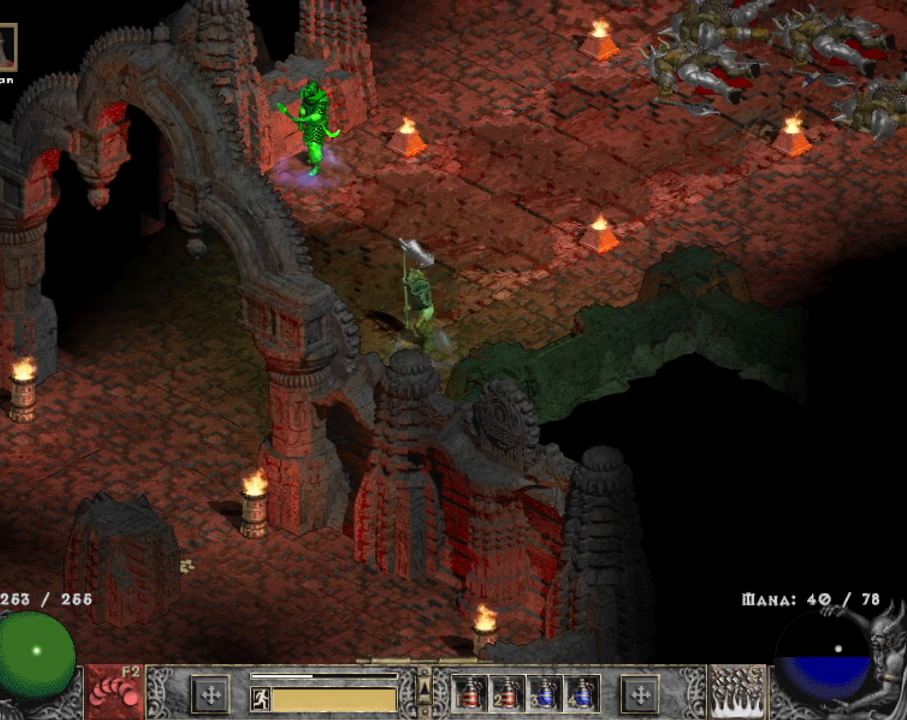
{"keys": [], "mouse": [], "events": [[84, "mouse_left", "up"]]}
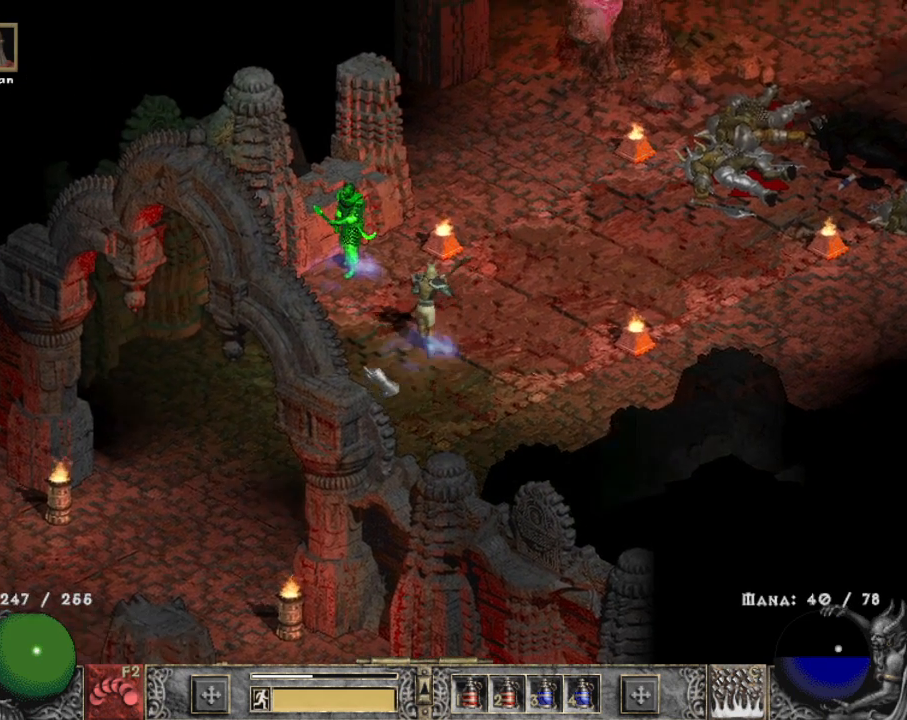
{"keys": [], "mouse": [], "events": [[34, "mouse_left", "down"], [134, "mouse_left", "up"]]}
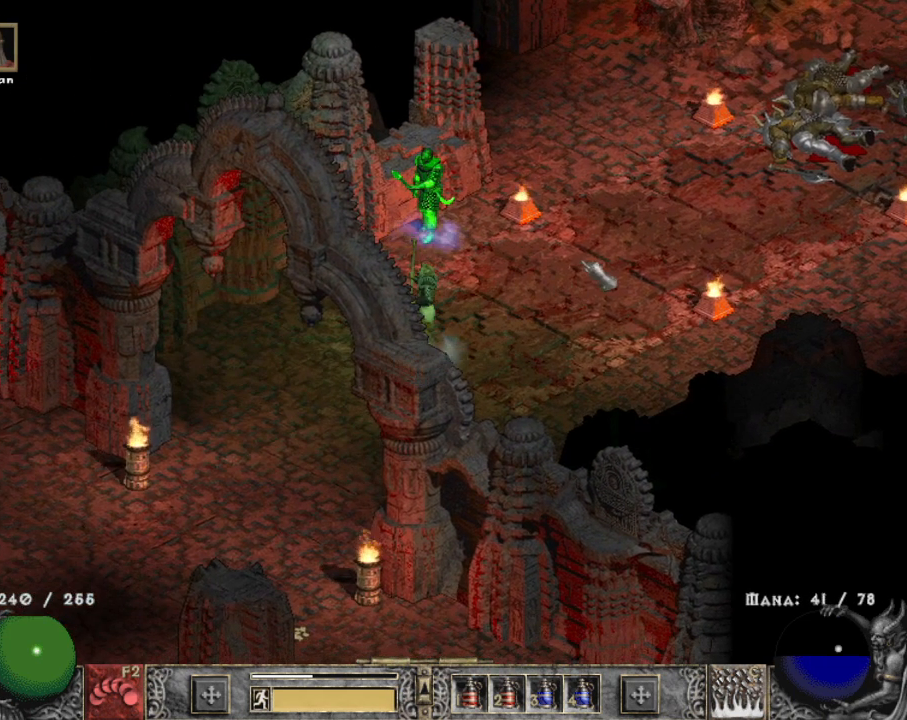
{"keys": [], "mouse": [], "events": []}
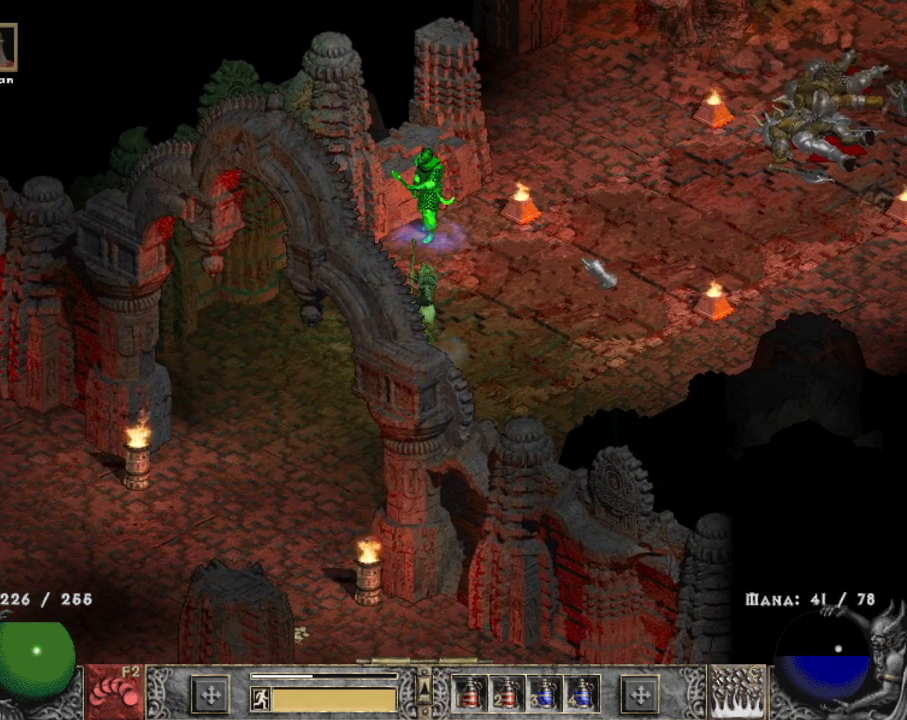
{"keys": [], "mouse": [], "events": [[300, "mouse_left", "down"], [350, "mouse_left", "up"]]}
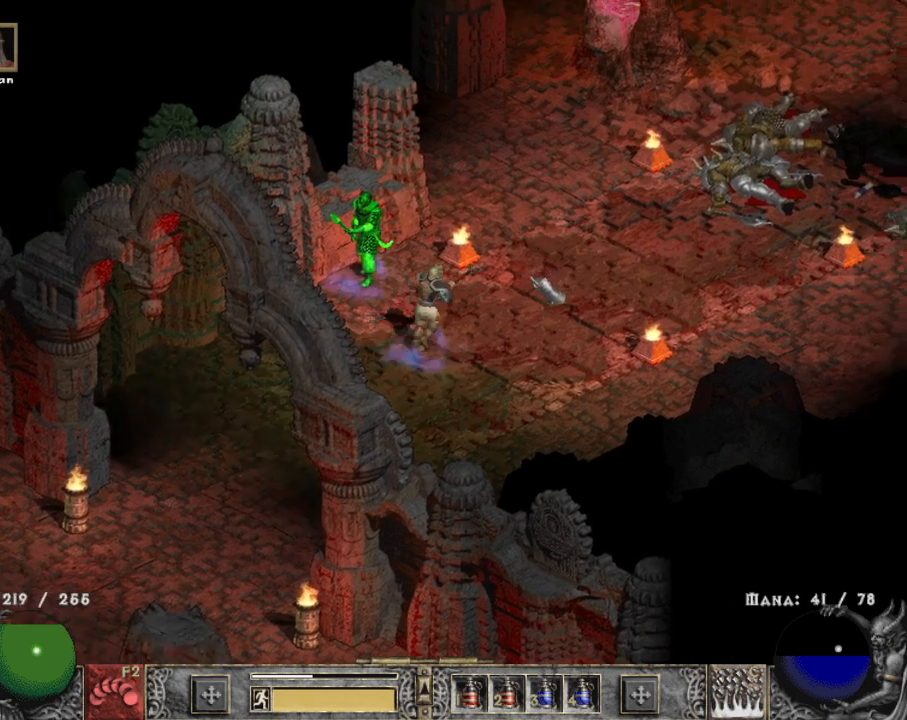
{"keys": [], "mouse": [], "events": []}
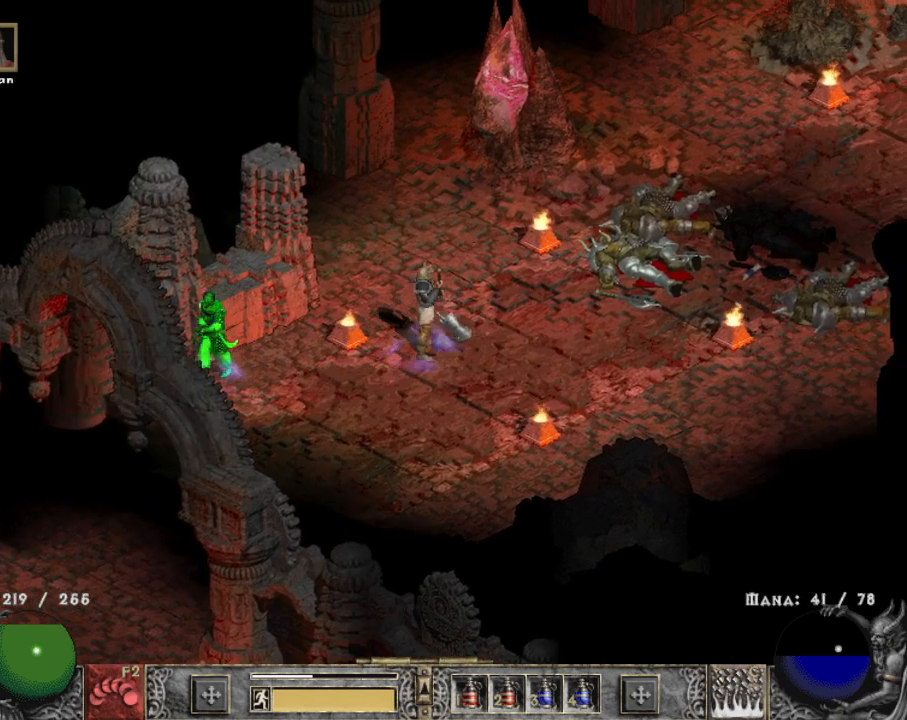
{"keys": [], "mouse": ["left"], "events": [[467, "mouse_left", "down"]]}
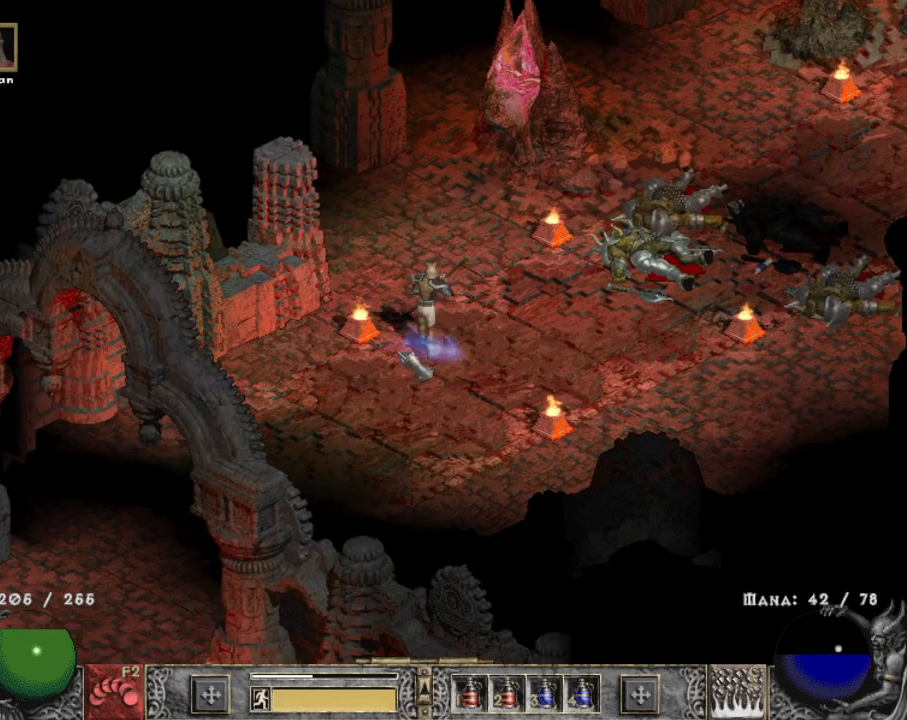
{"keys": [], "mouse": [], "events": [[17, "mouse_left", "up"]]}
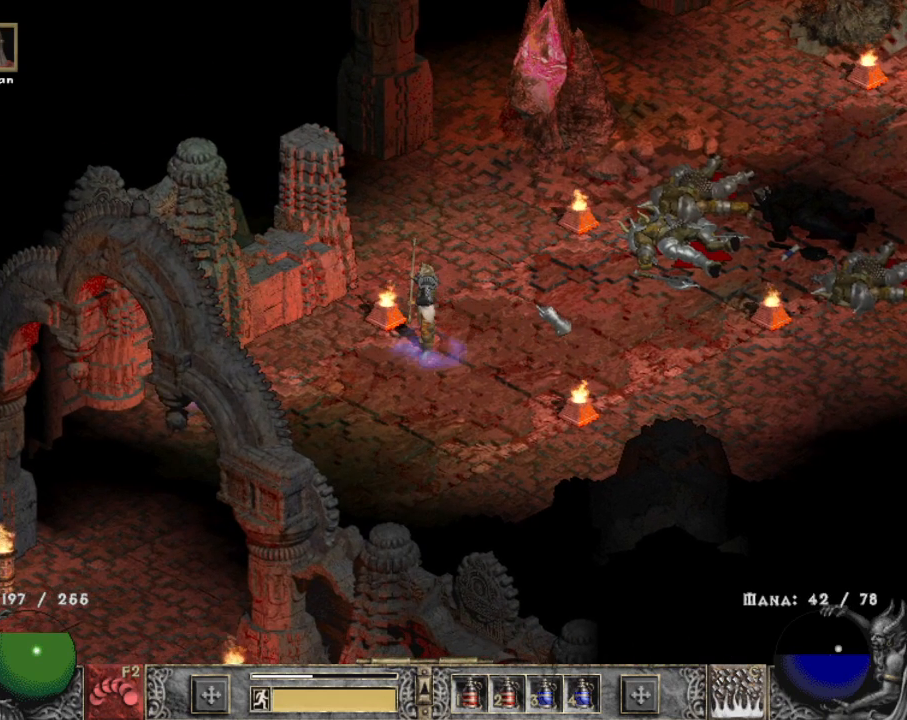
{"keys": [], "mouse": [], "events": [[184, "2", "down"], [267, "2", "up"]]}
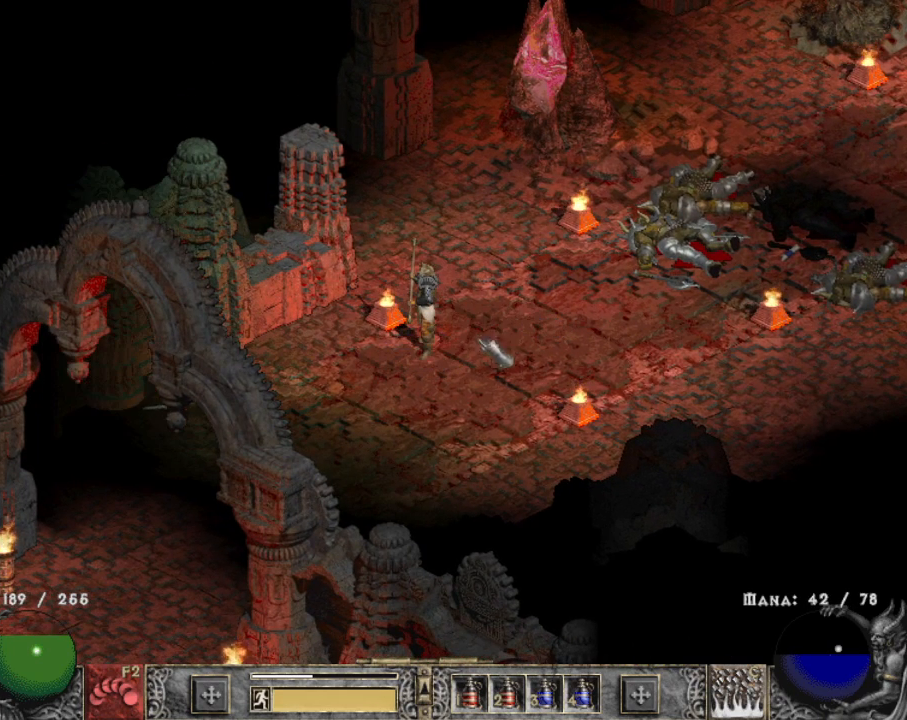
{"keys": ["b"], "mouse": [], "events": [[467, "b", "down"]]}
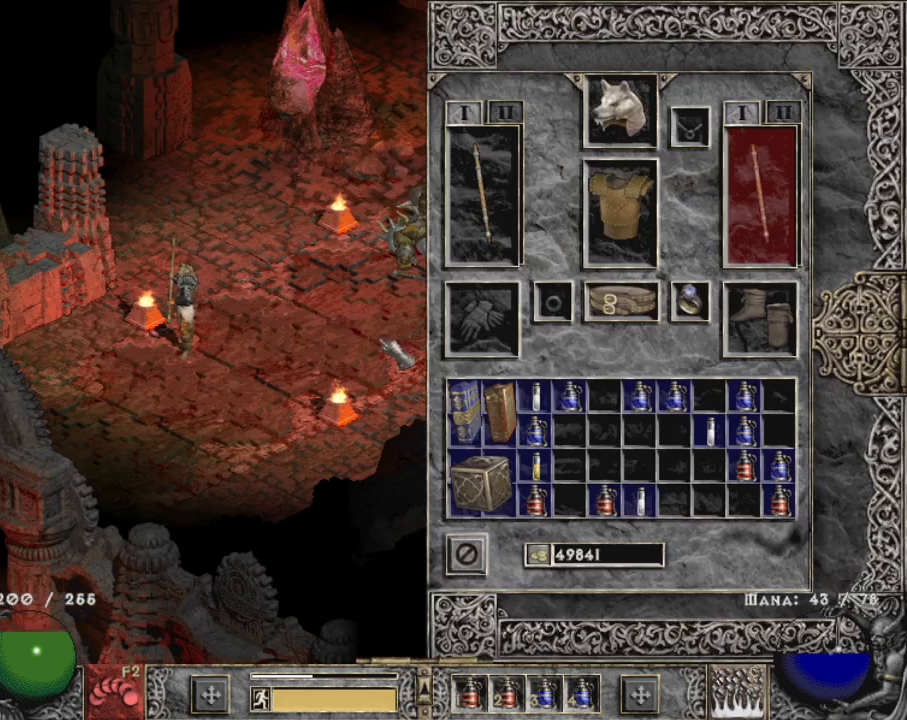
{"keys": ["shift"], "mouse": [], "events": [[17, "b", "up"], [434, "shift", "down"]]}
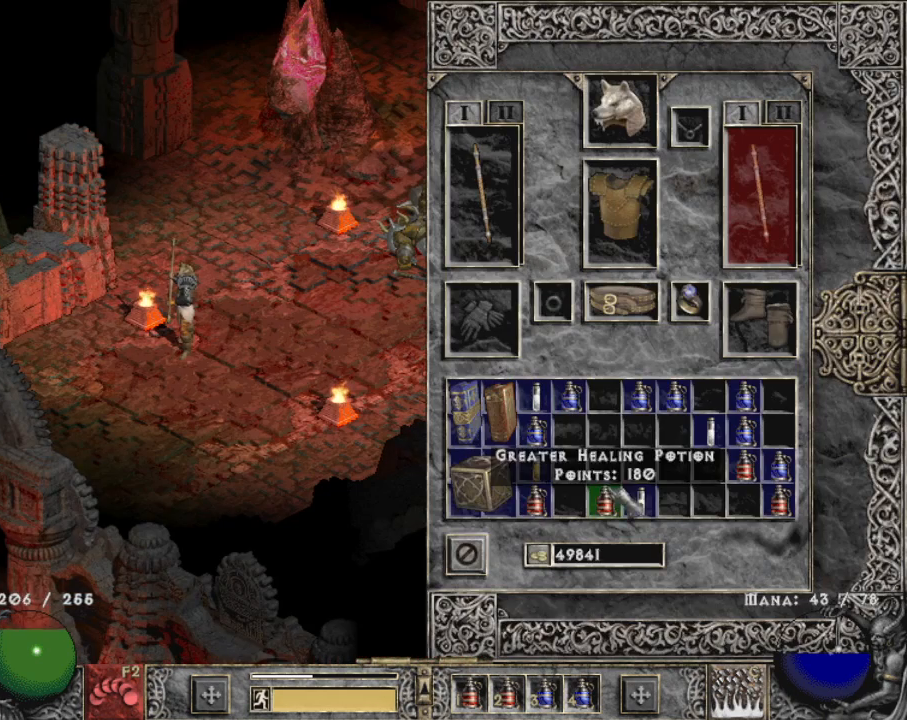
{"keys": ["shift"], "mouse": [], "events": [[84, "mouse_left", "down"], [184, "mouse_left", "up"], [417, "mouse_left", "down"], [467, "mouse_left", "up"]]}
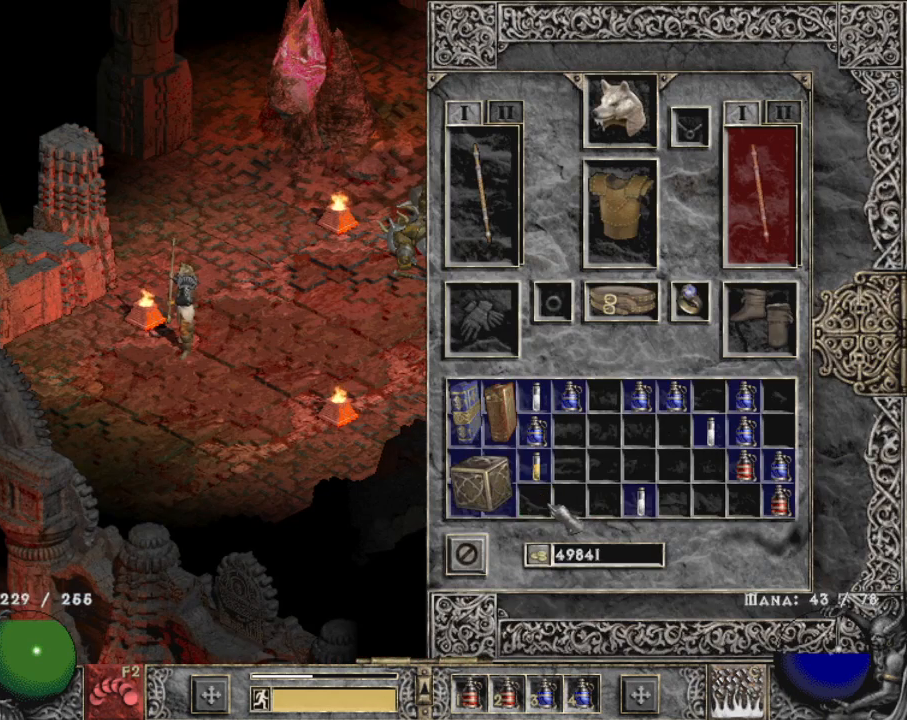
{"keys": [], "mouse": [], "events": [[150, "b", "down"], [200, "shift", "up"], [234, "b", "up"]]}
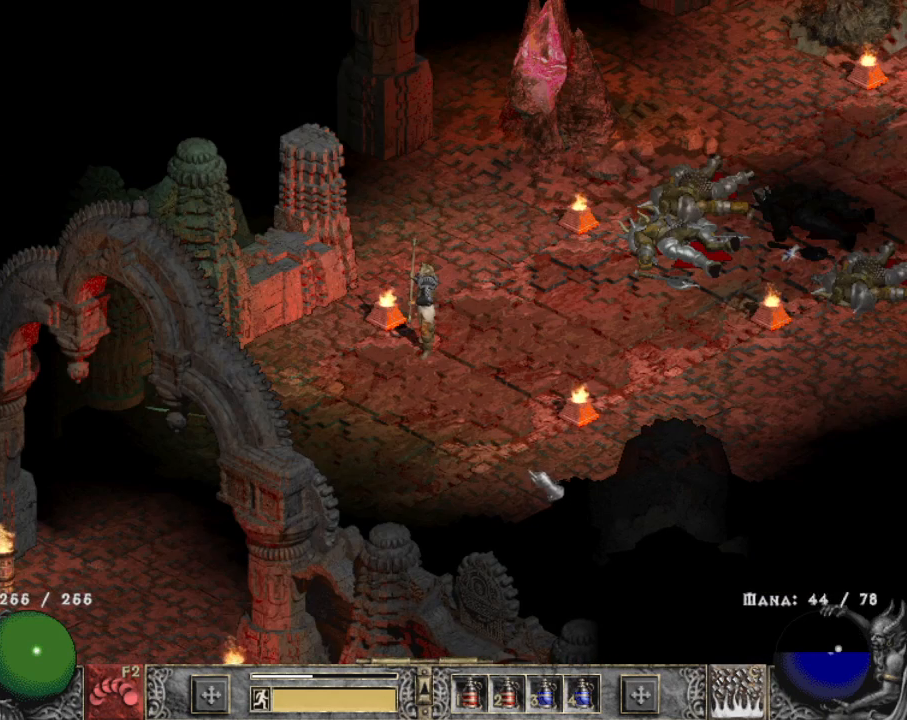
{"keys": [], "mouse": [], "events": []}
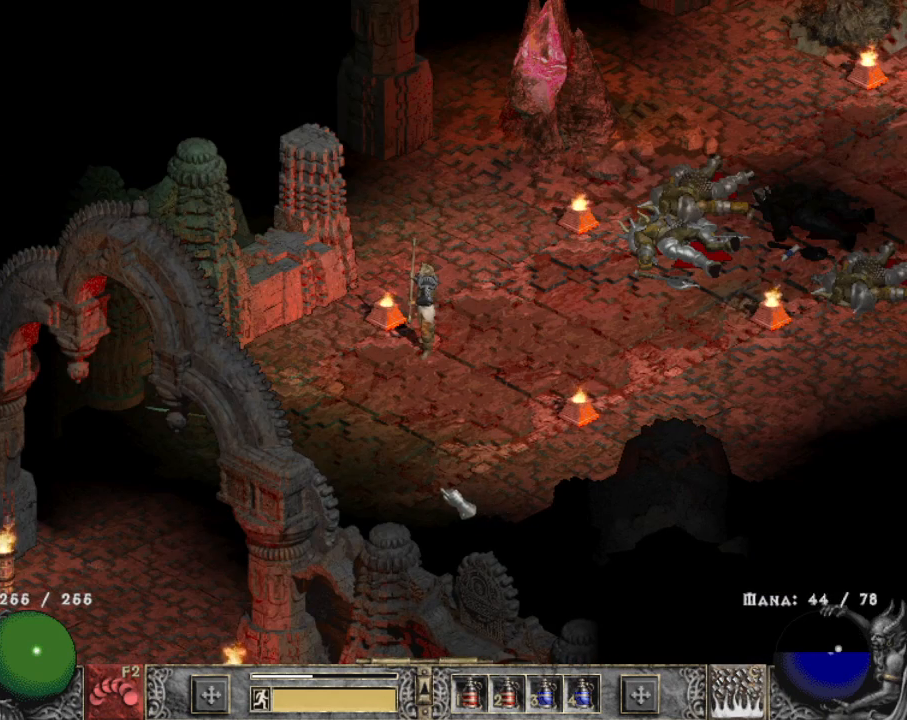
{"keys": [], "mouse": [], "events": []}
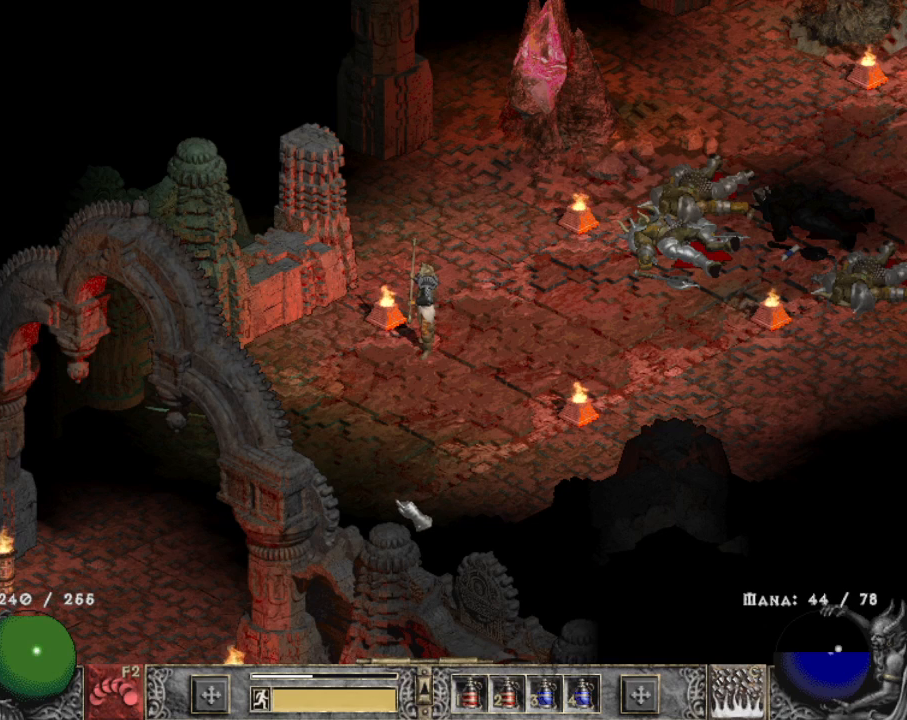
{"keys": [], "mouse": [], "events": []}
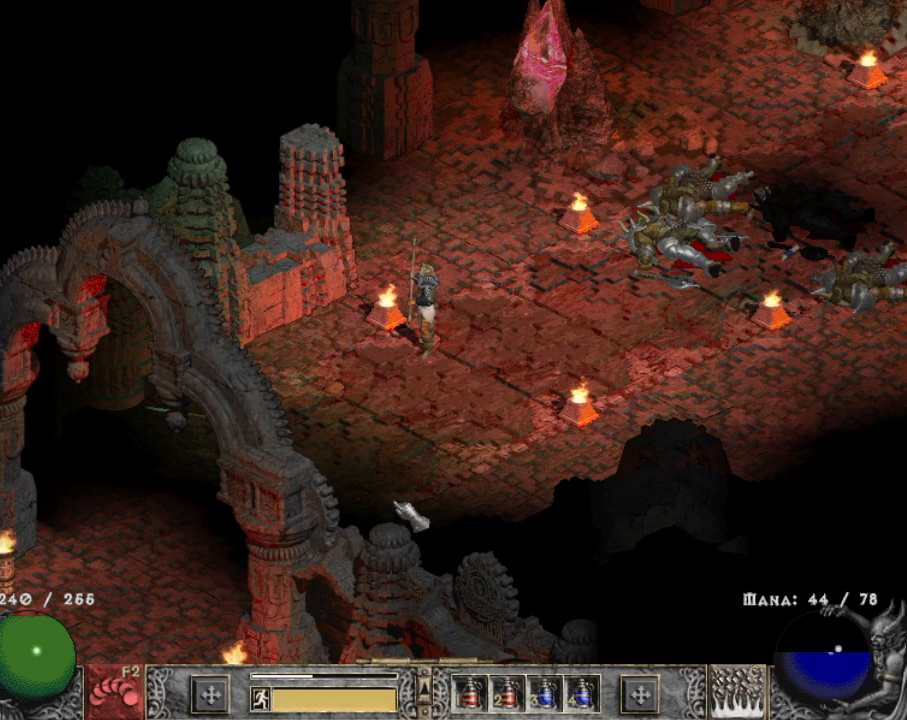
{"keys": [], "mouse": [], "events": []}
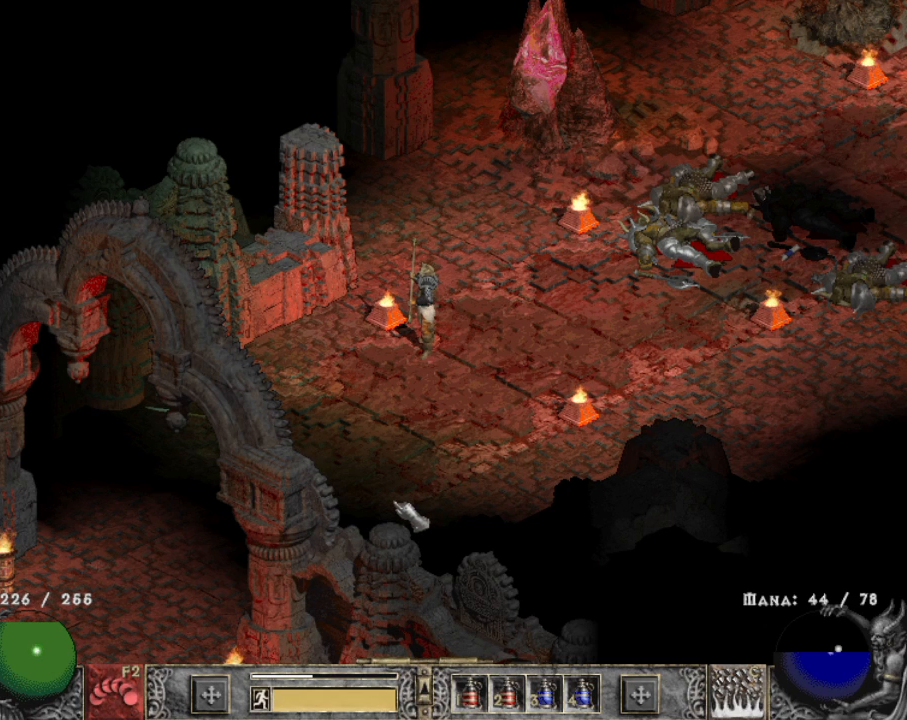
{"keys": [], "mouse": [], "events": []}
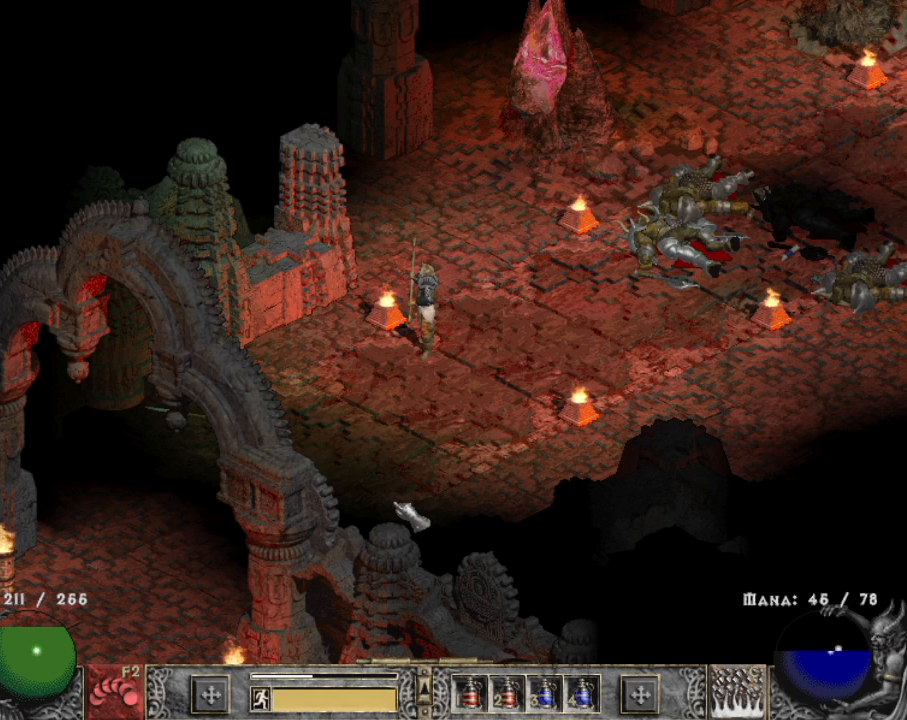
{"keys": [], "mouse": [], "events": []}
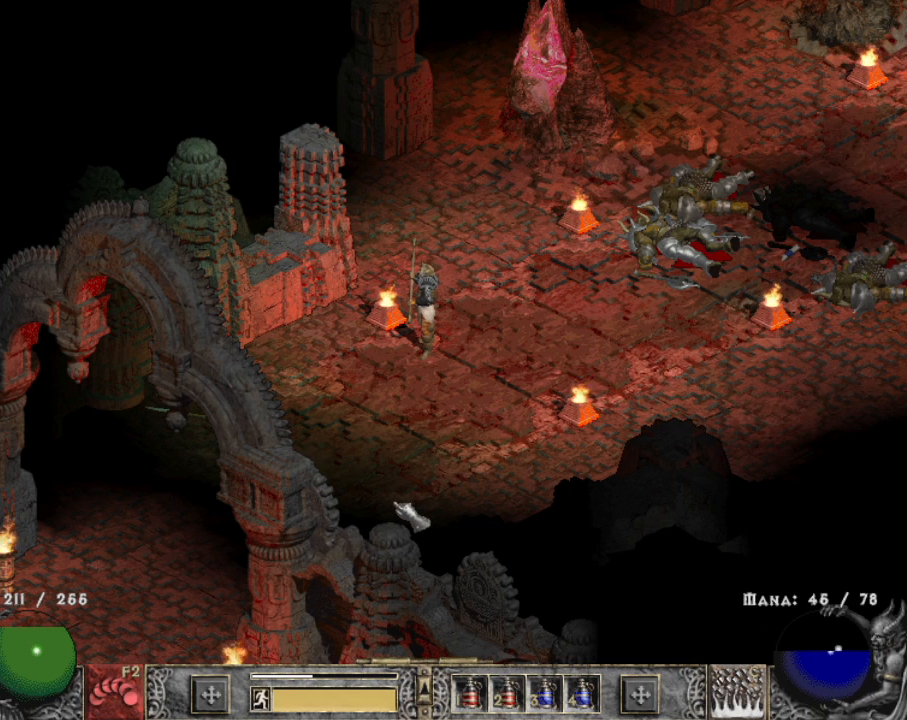
{"keys": ["2"], "mouse": [], "events": [[184, "mouse_left", "down"], [267, "mouse_left", "up"], [450, "2", "down"]]}
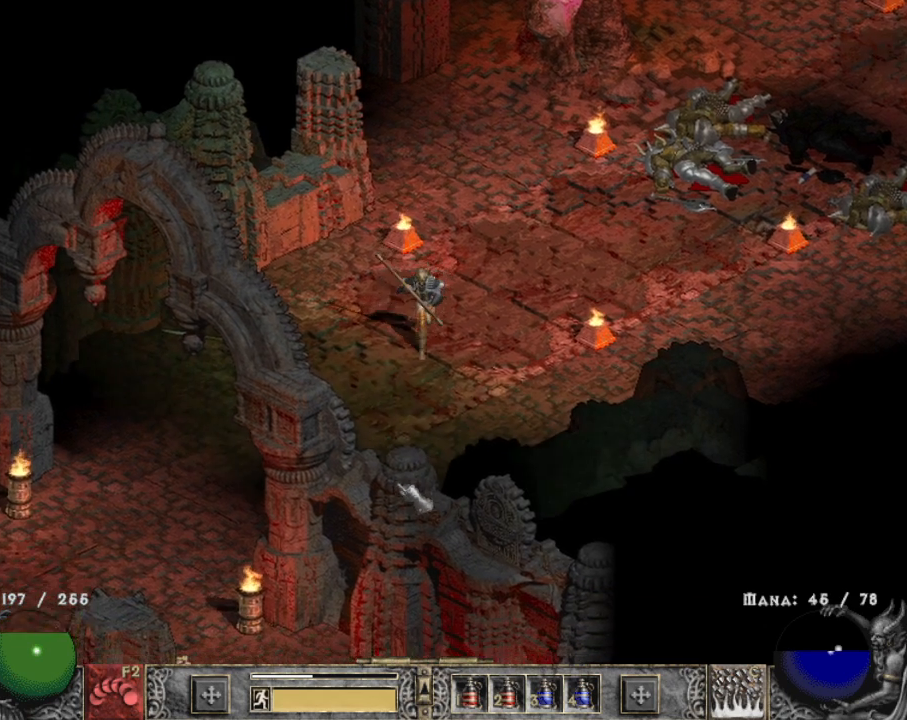
{"keys": [], "mouse": [], "events": [[50, "2", "up"]]}
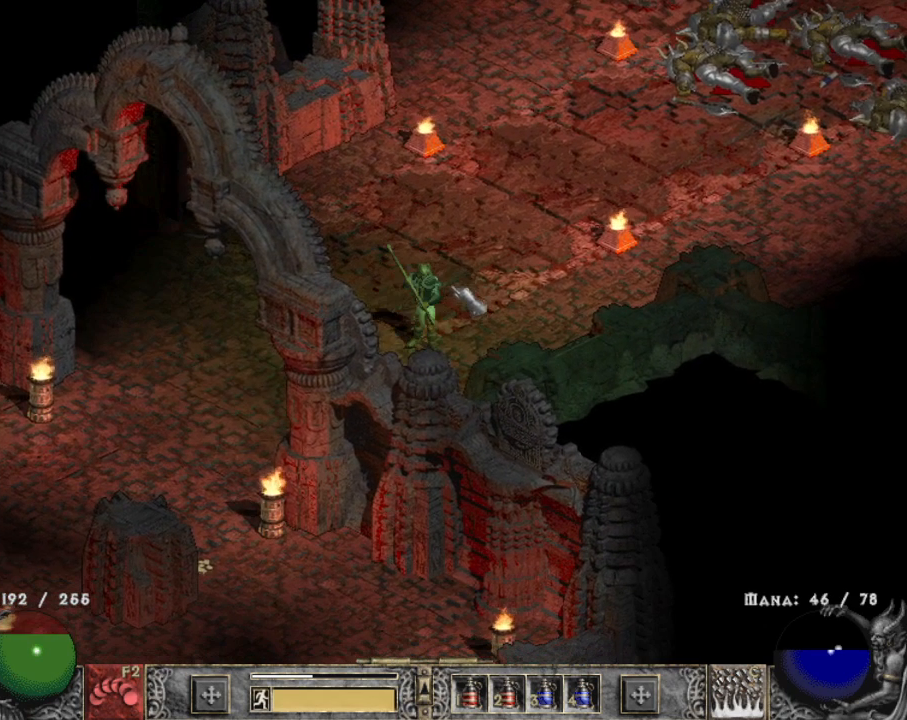
{"keys": [], "mouse": [], "events": []}
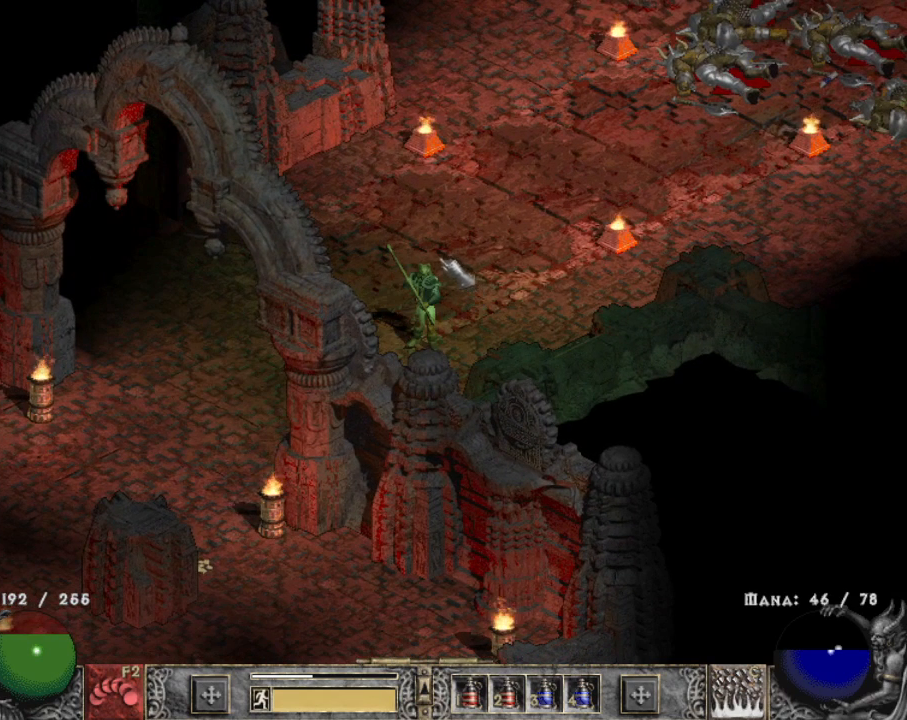
{"keys": [], "mouse": [], "events": []}
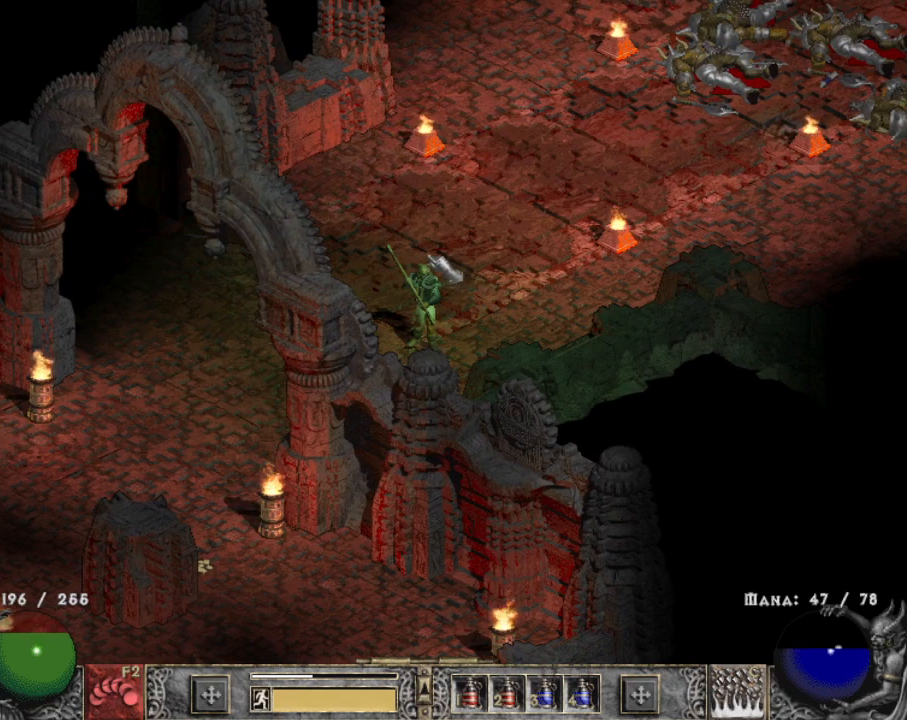
{"keys": [], "mouse": [], "events": []}
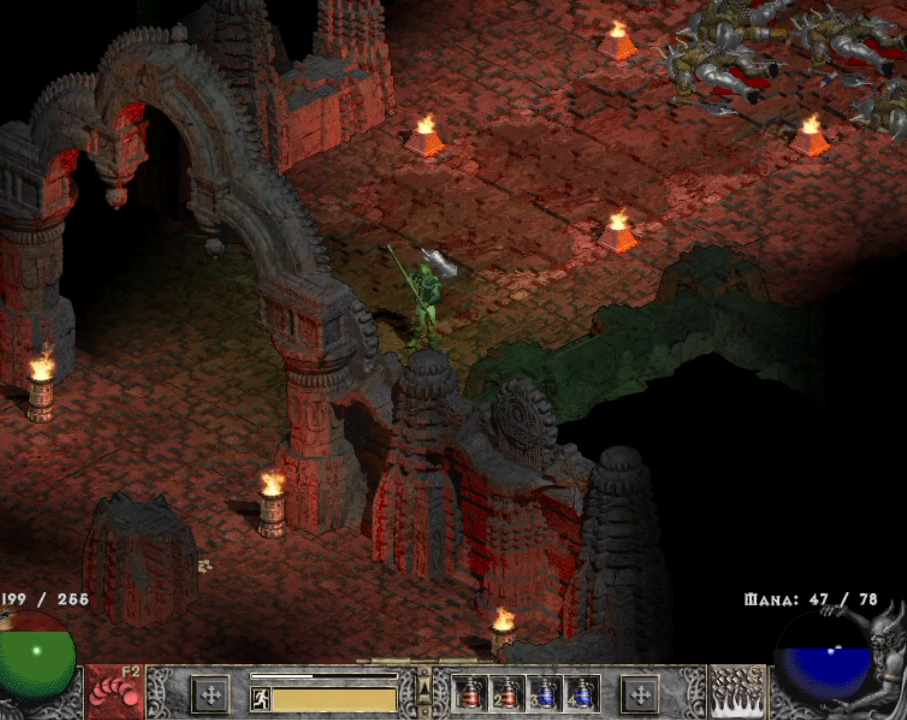
{"keys": [], "mouse": [], "events": []}
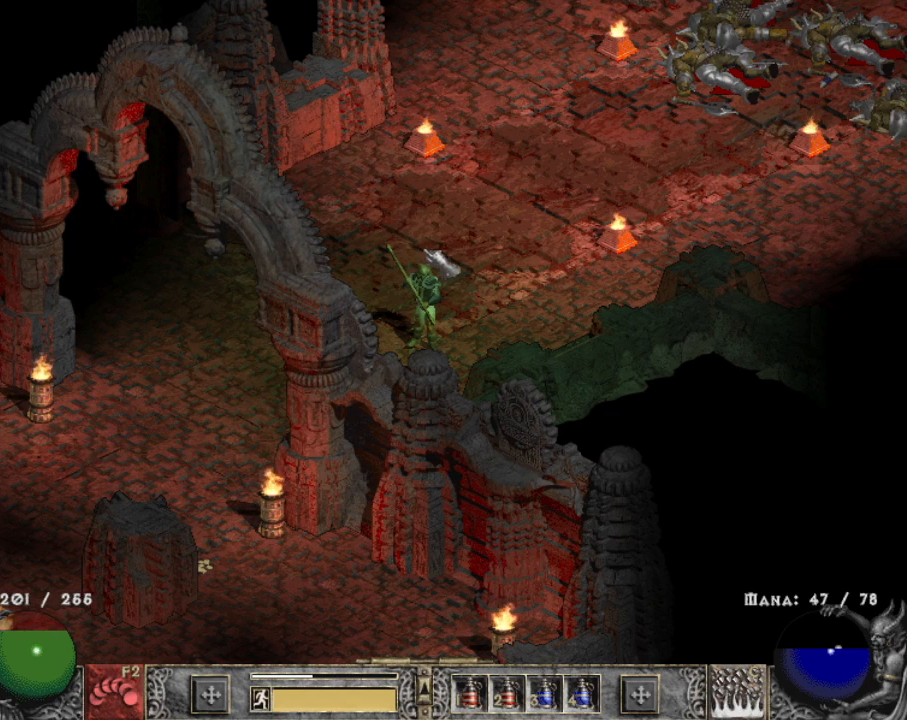
{"keys": [], "mouse": [], "events": []}
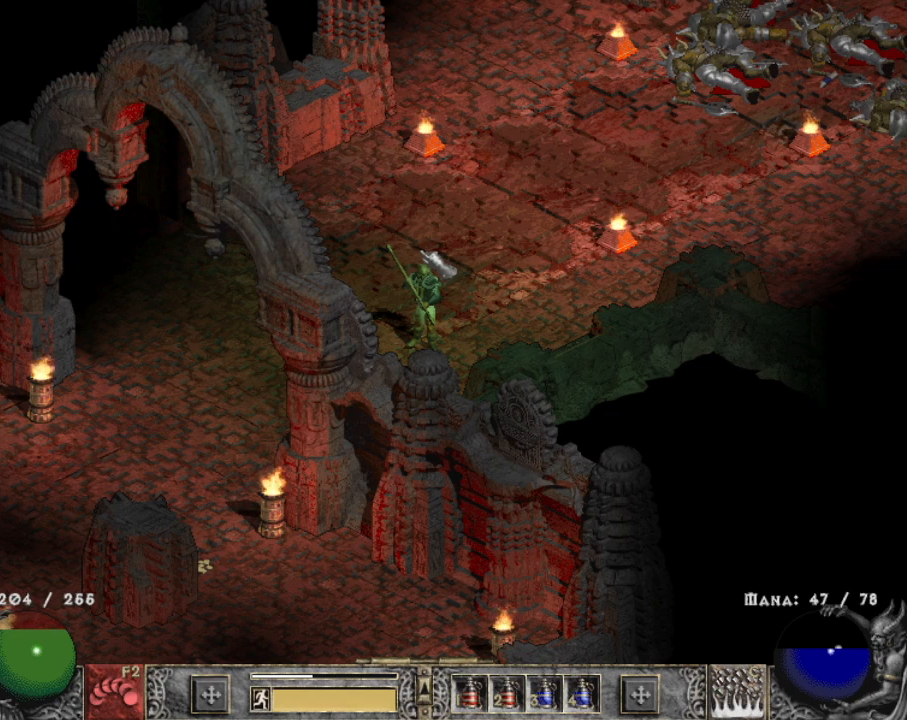
{"keys": [], "mouse": [], "events": []}
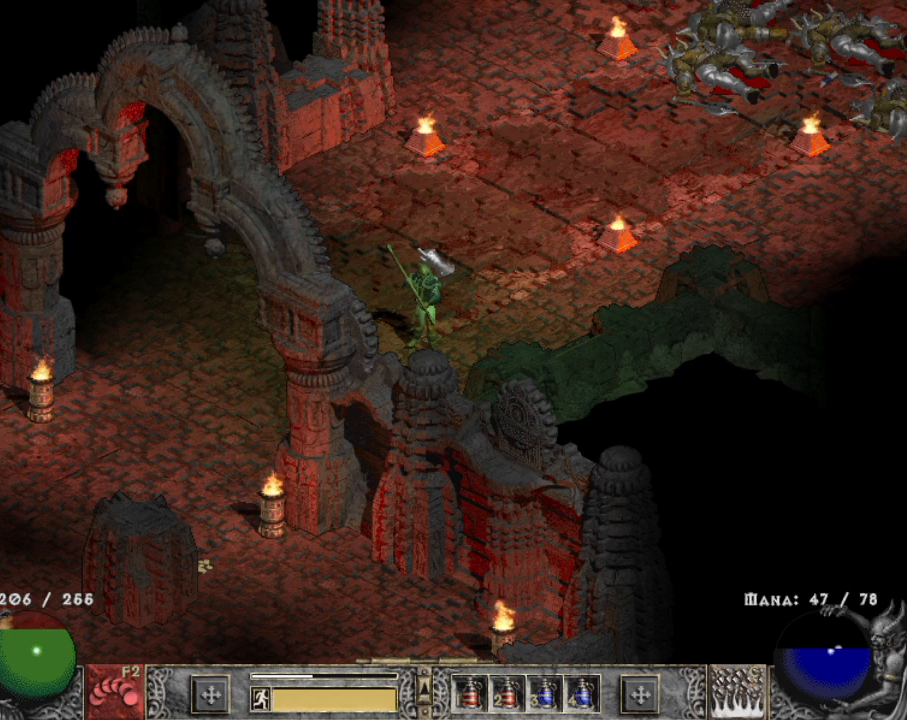
{"keys": [], "mouse": [], "events": []}